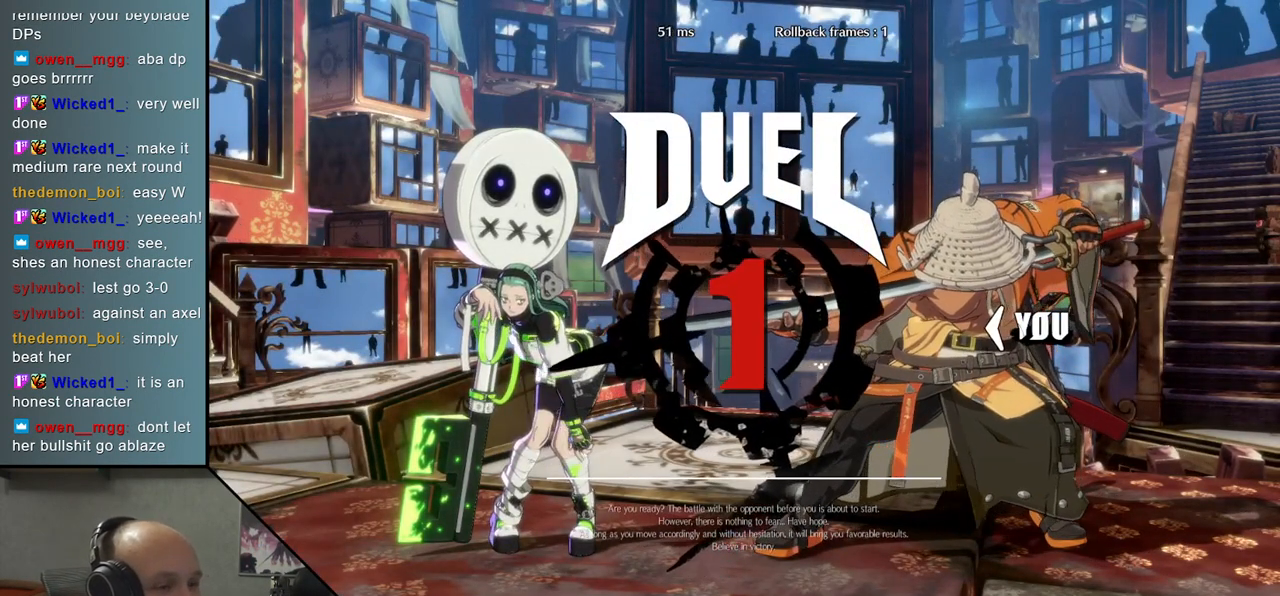
Gameplay with a controller (arcade stick); each line is a JSON object with the inputs held at the frame after it. "events" lists button and stick changes between this image and that frame as [ms after this image, input, new state], when the widget could be followed in between. Not read: L3 R3.
{"buttons": [], "left_stick": "left", "events": [[433, "left_stick", "left"]]}
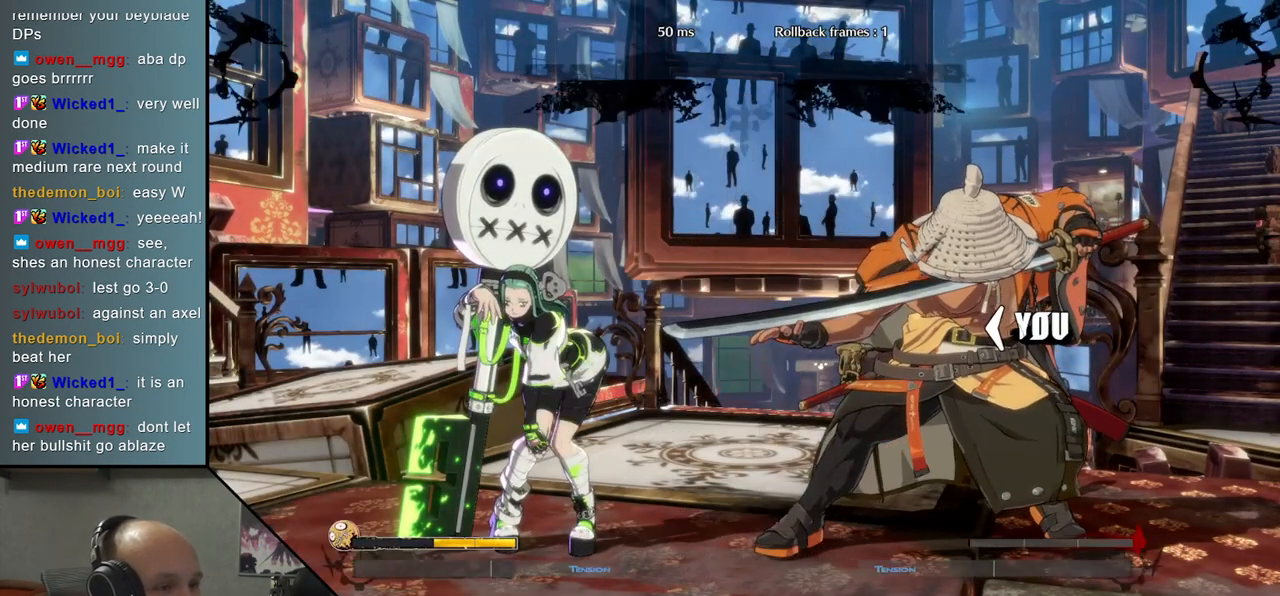
{"buttons": [], "left_stick": "left", "events": []}
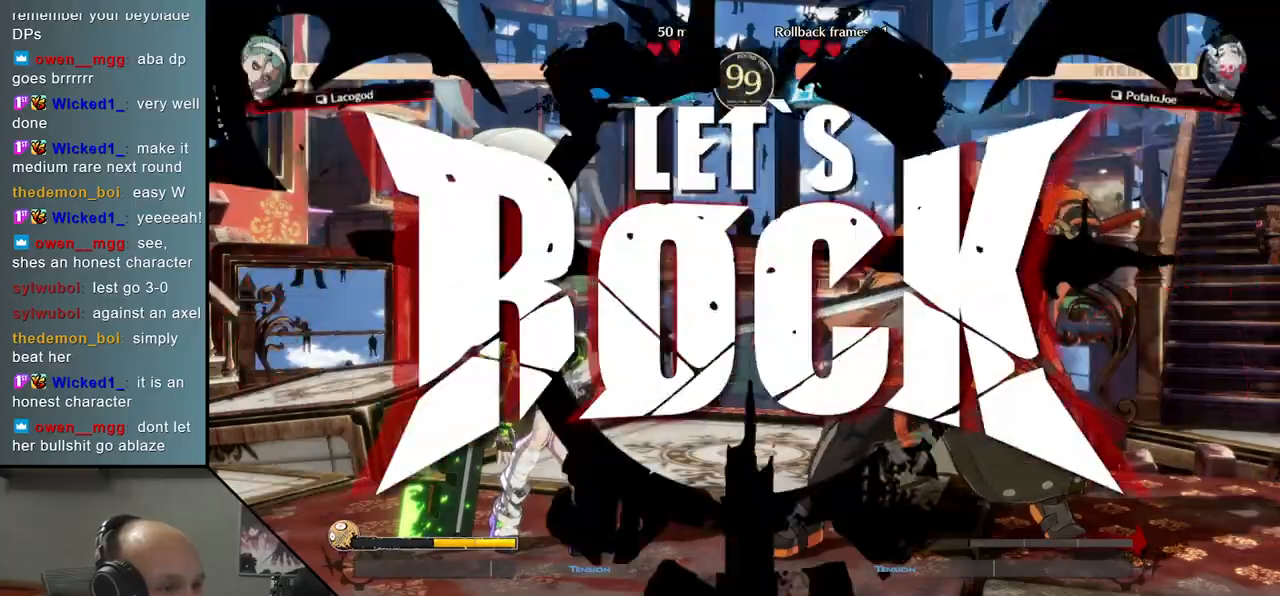
{"buttons": [], "left_stick": "center", "events": [[167, "left_stick", "down"], [267, "left_stick", "left"], [317, "SQUARE", "down"], [383, "left_stick", "center"], [417, "SQUARE", "up"]]}
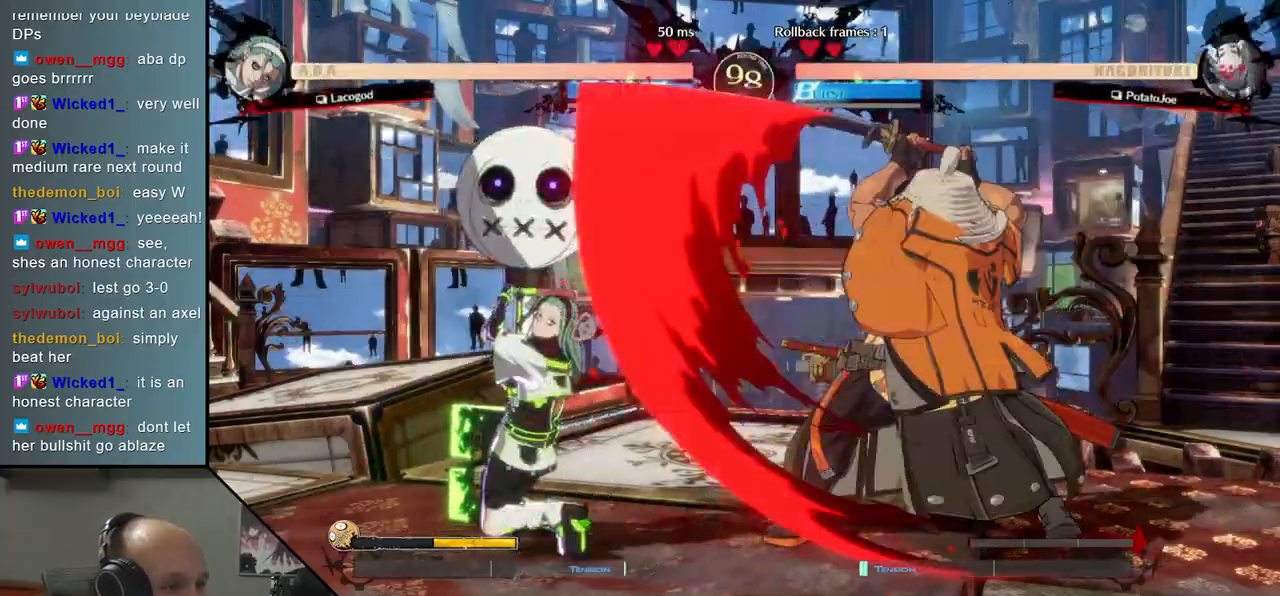
{"buttons": [], "left_stick": "right", "events": [[67, "left_stick", "right"], [200, "left_stick", "down"], [283, "left_stick", "left"], [450, "left_stick", "right"]]}
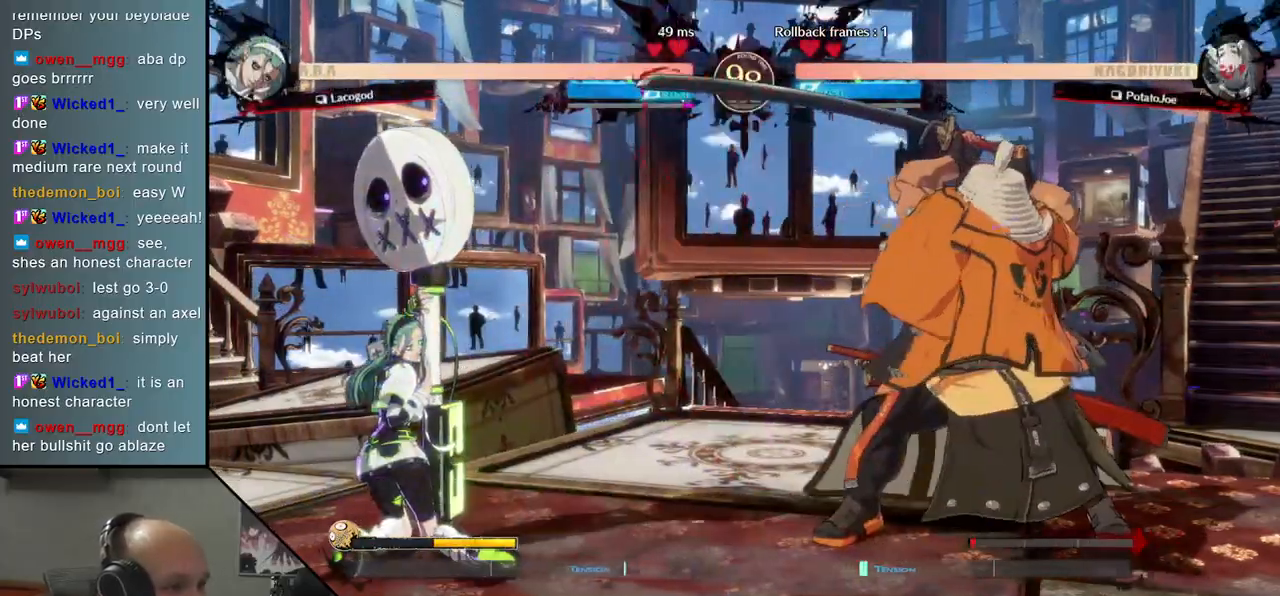
{"buttons": ["SQUARE"], "left_stick": "down-right", "events": [[333, "left_stick", "down-right"], [400, "SQUARE", "down"]]}
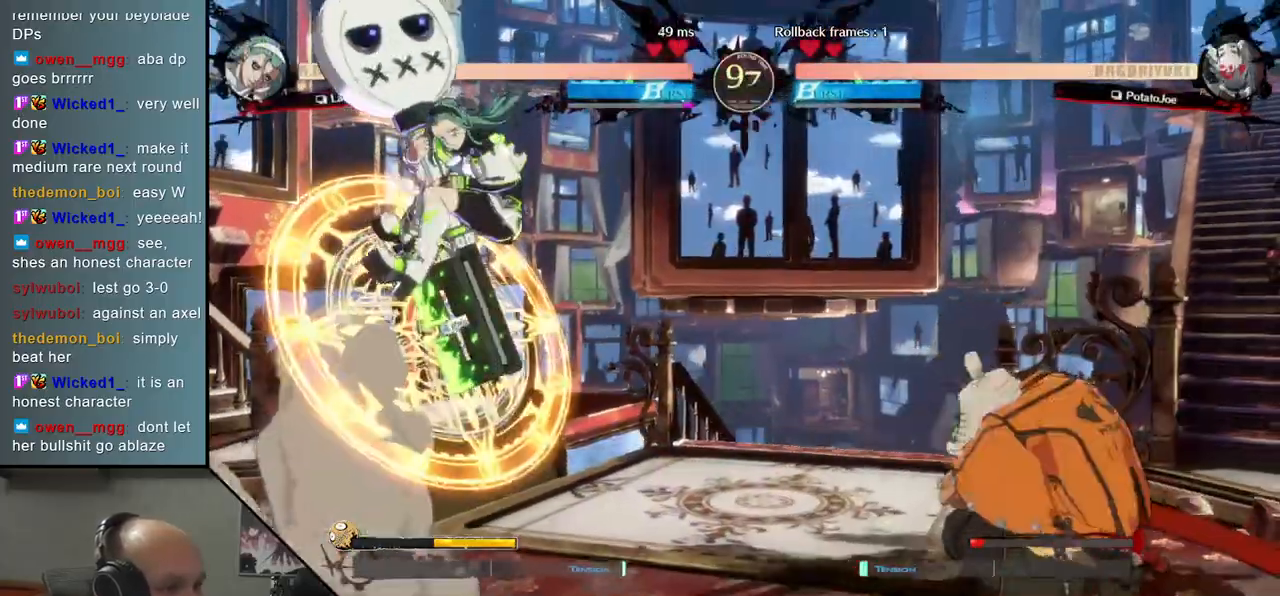
{"buttons": [], "left_stick": "right", "events": [[33, "SQUARE", "up"], [283, "left_stick", "right"]]}
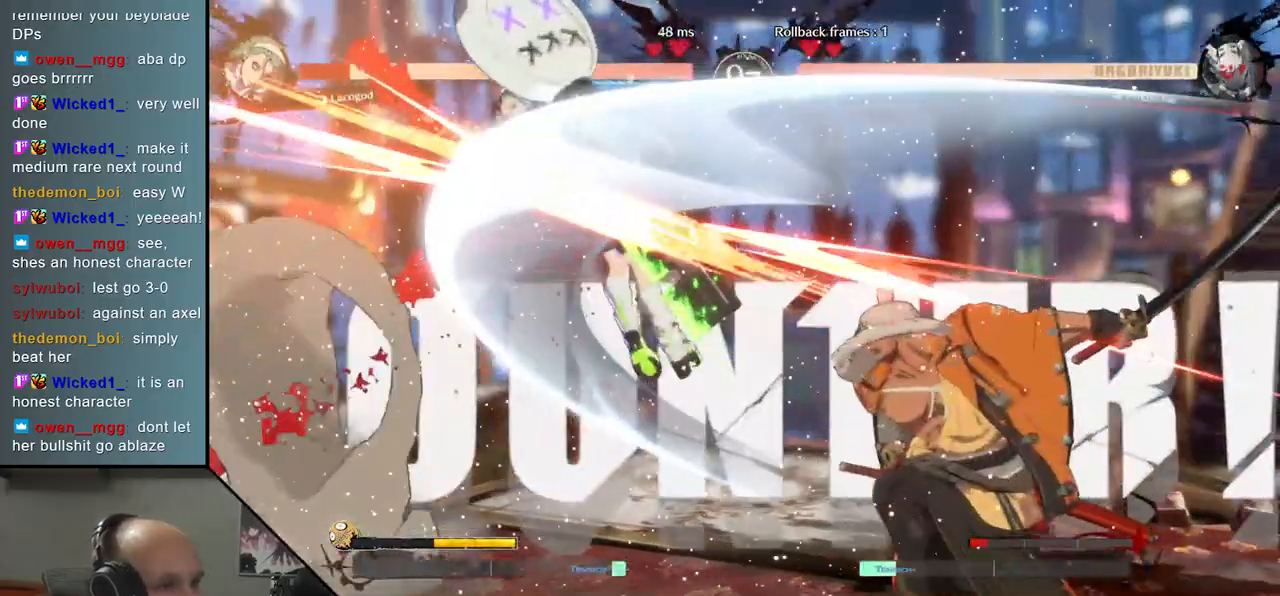
{"buttons": [], "left_stick": "center", "events": [[33, "left_stick", "down"], [117, "L2", "down"], [117, "left_stick", "left"], [200, "L2", "up"], [217, "left_stick", "center"]]}
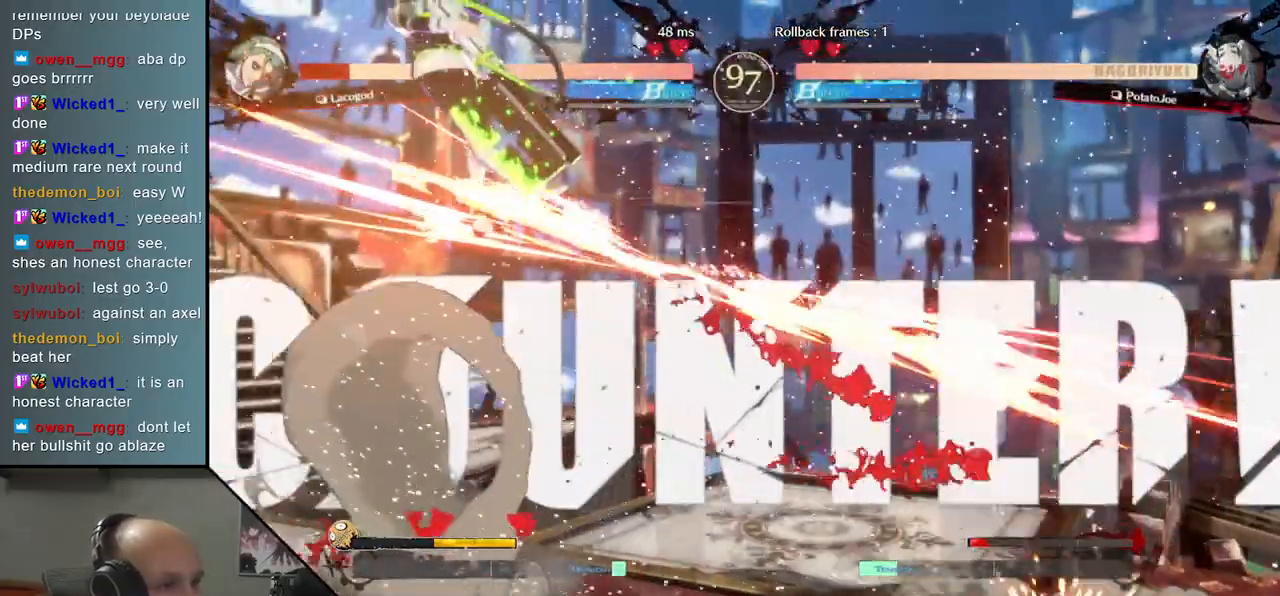
{"buttons": [], "left_stick": "down-right", "events": [[83, "left_stick", "down-right"], [167, "SQUARE", "down"], [283, "SQUARE", "up"]]}
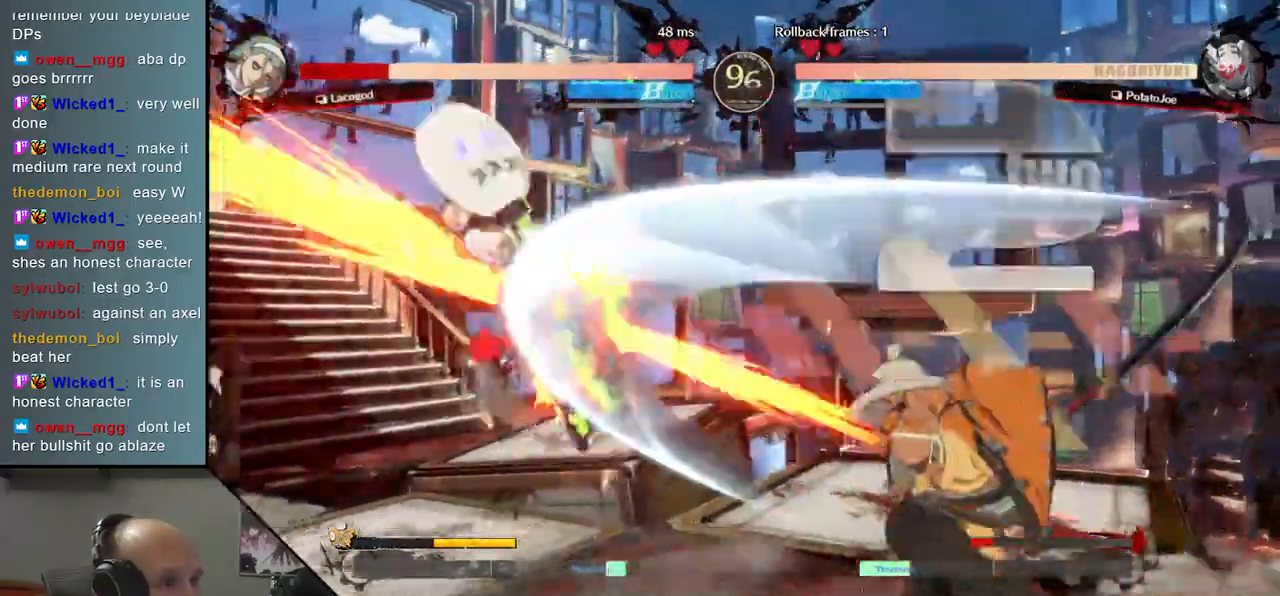
{"buttons": [], "left_stick": "center", "events": [[150, "left_stick", "left"], [250, "left_stick", "center"]]}
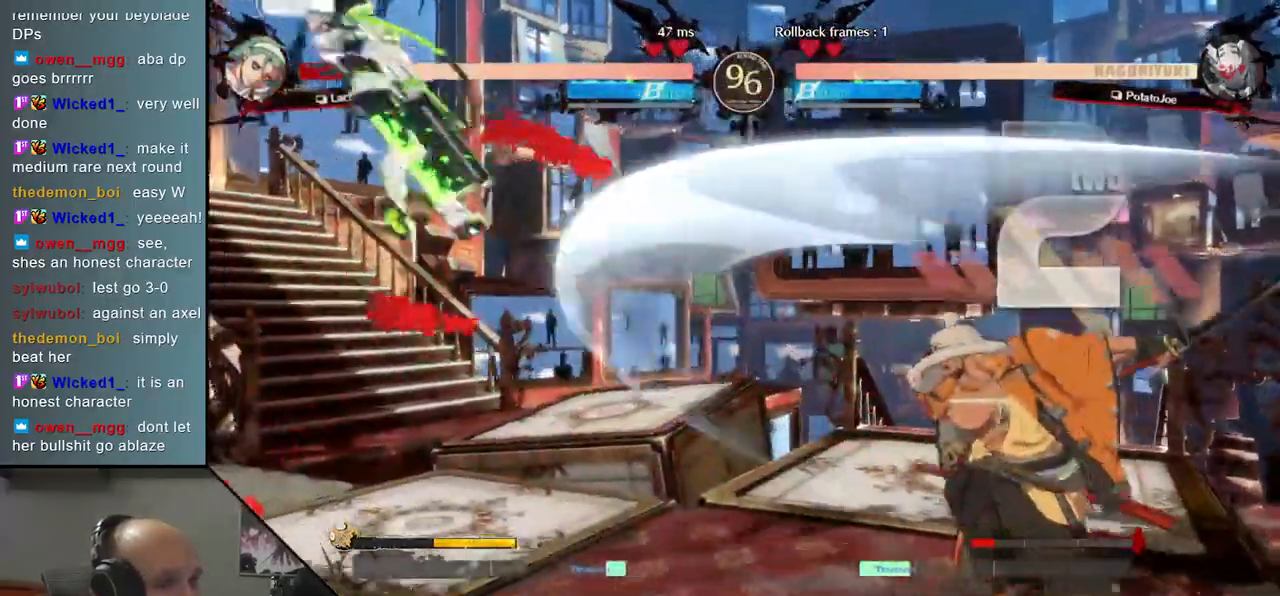
{"buttons": [], "left_stick": "center", "events": [[233, "left_stick", "down-right"], [333, "left_stick", "down-left"], [367, "L2", "down"], [450, "L2", "up"], [450, "left_stick", "center"]]}
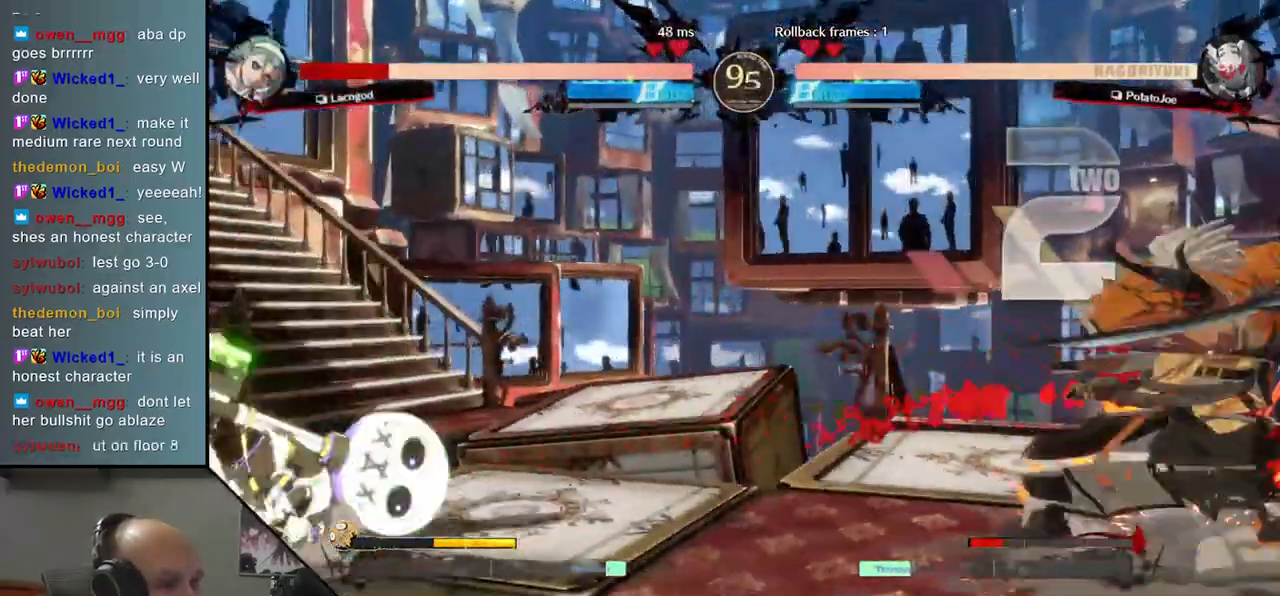
{"buttons": [], "left_stick": "center", "events": [[417, "TRIANGLE", "down"], [500, "TRIANGLE", "up"]]}
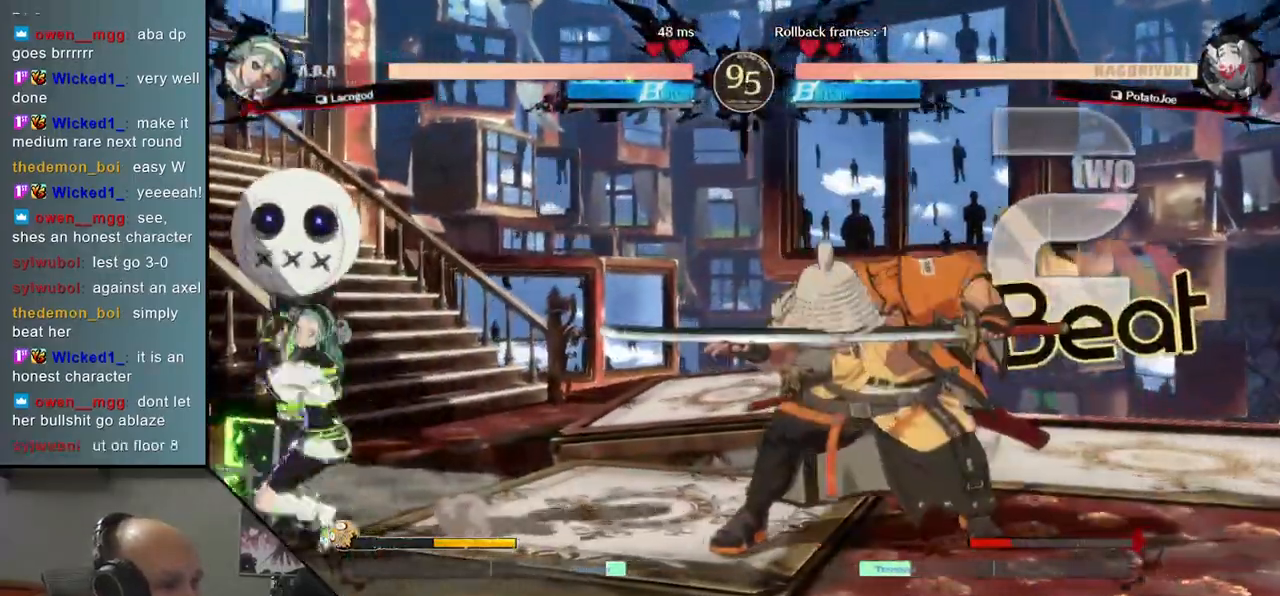
{"buttons": [], "left_stick": "center", "events": [[117, "TRIANGLE", "down"], [167, "TRIANGLE", "up"], [283, "TRIANGLE", "down"], [400, "TRIANGLE", "up"]]}
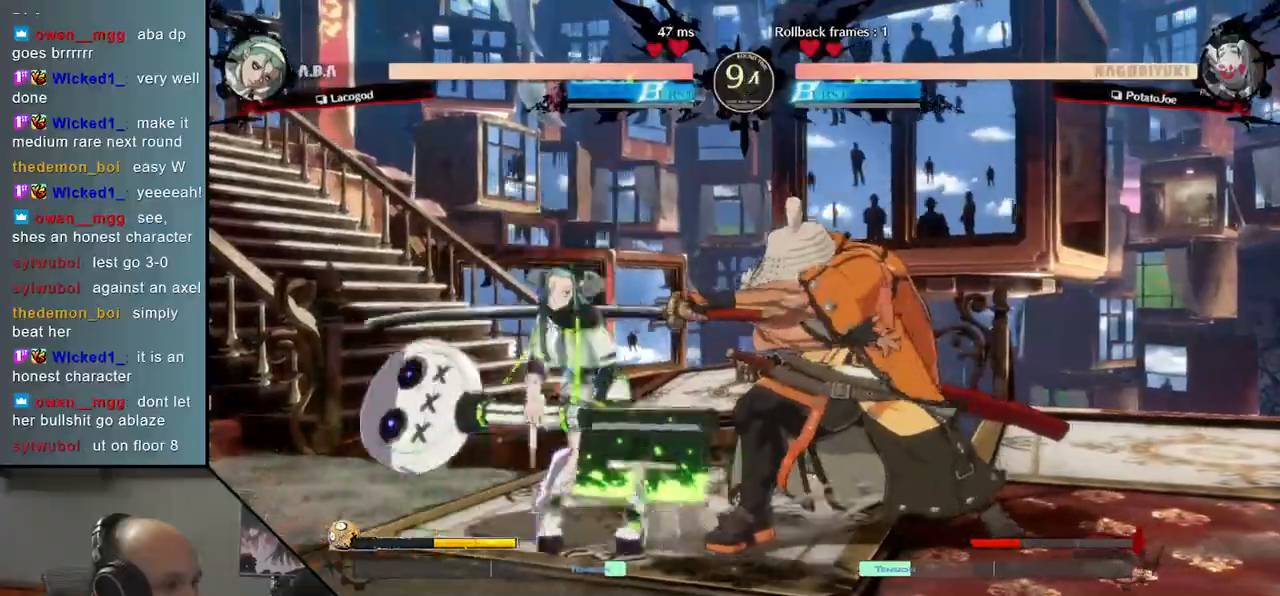
{"buttons": [], "left_stick": "right", "events": [[83, "left_stick", "right"], [217, "R2", "down"], [333, "R2", "up"], [400, "R2", "down"], [467, "R2", "up"]]}
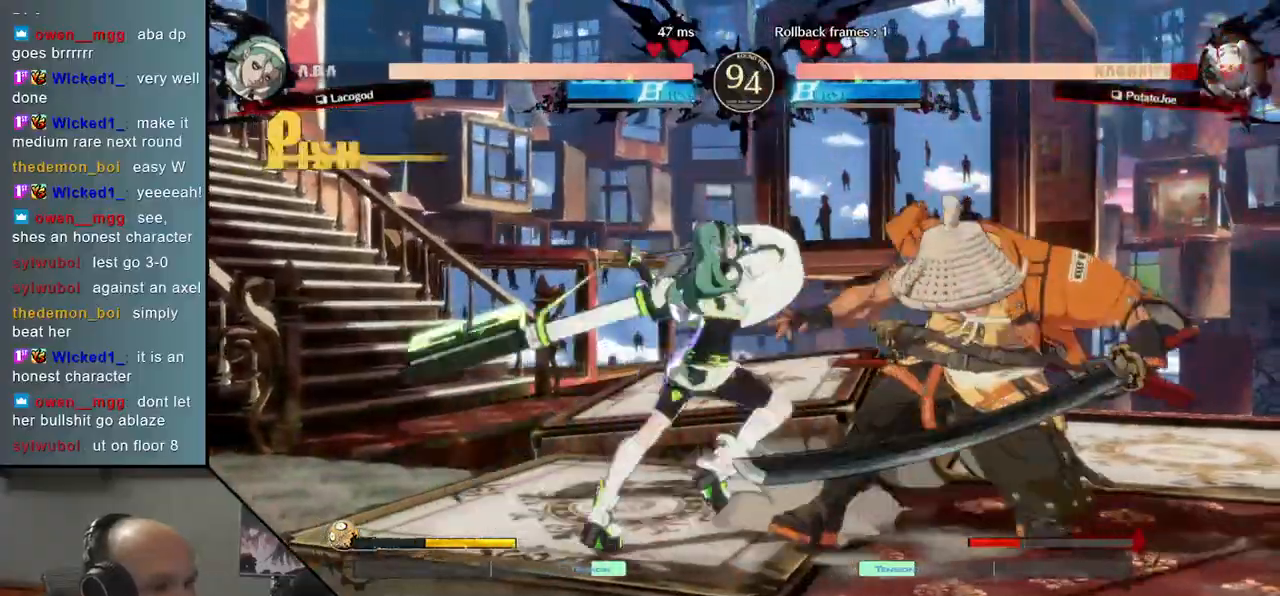
{"buttons": [], "left_stick": "right", "events": []}
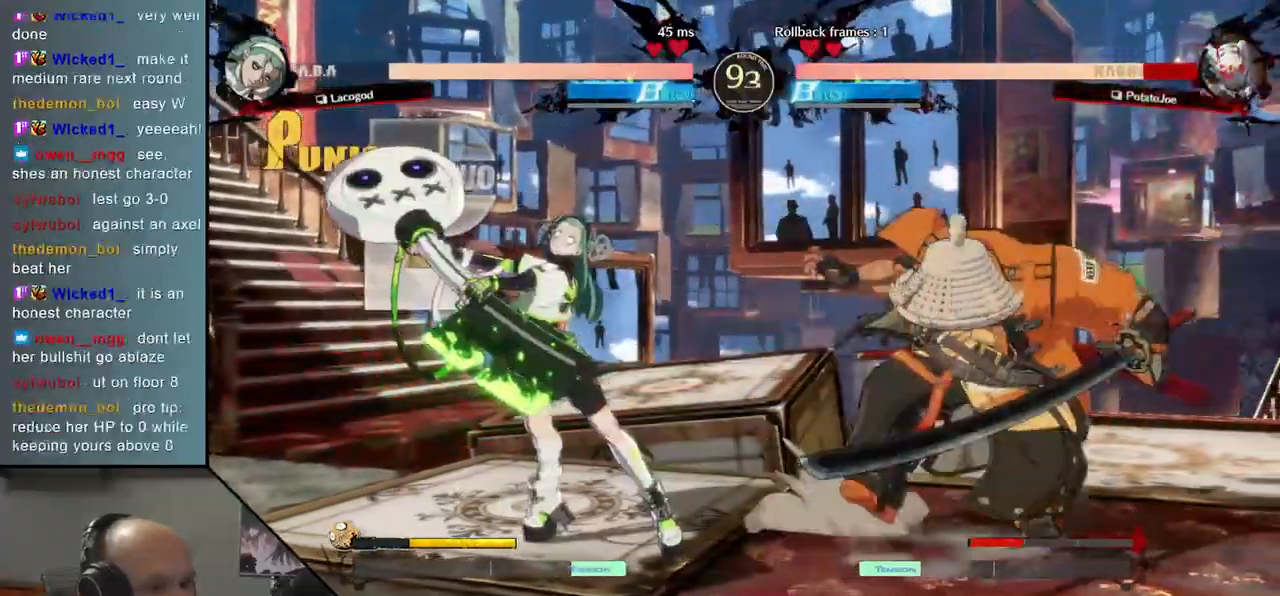
{"buttons": [], "left_stick": "right", "events": []}
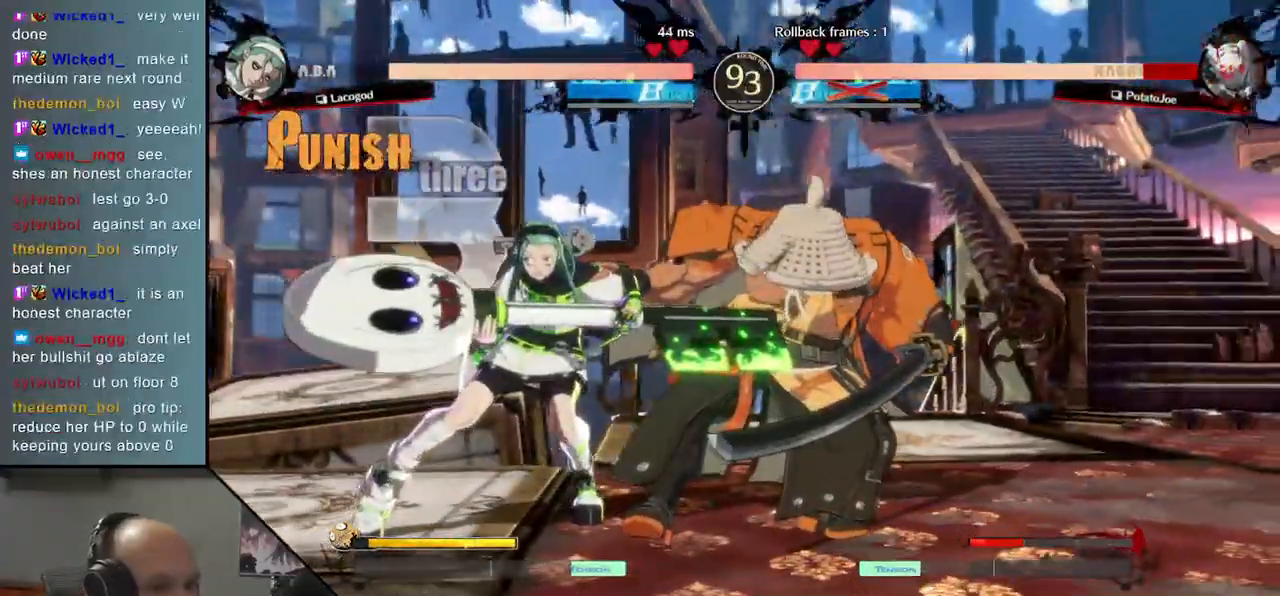
{"buttons": [], "left_stick": "right", "events": []}
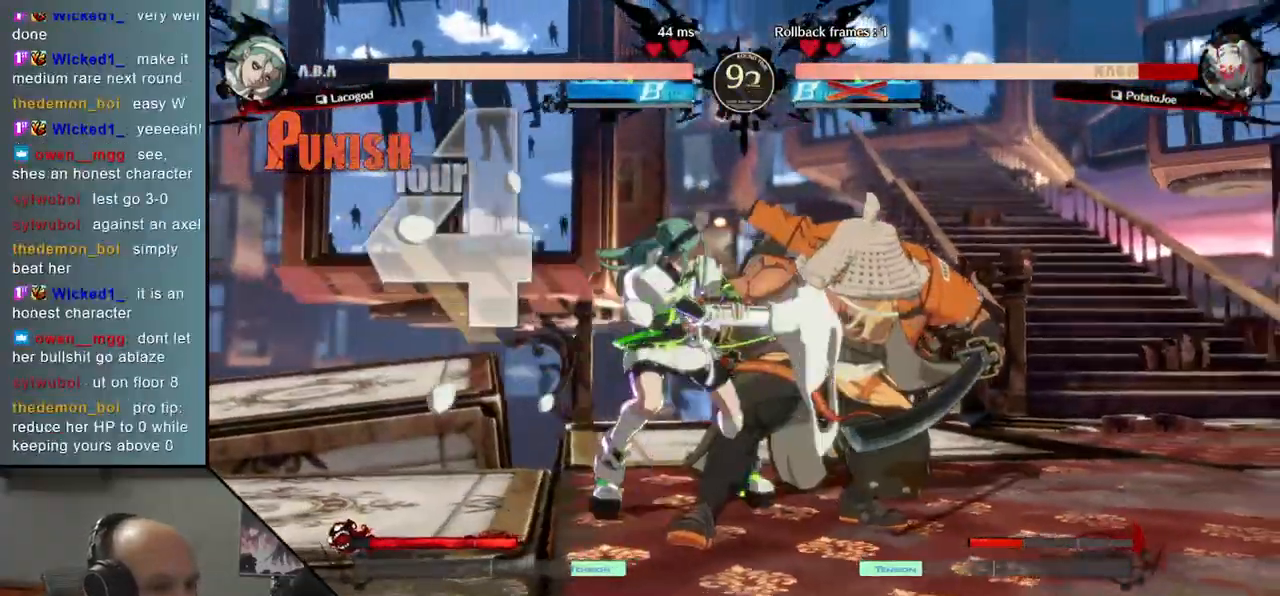
{"buttons": [], "left_stick": "right", "events": []}
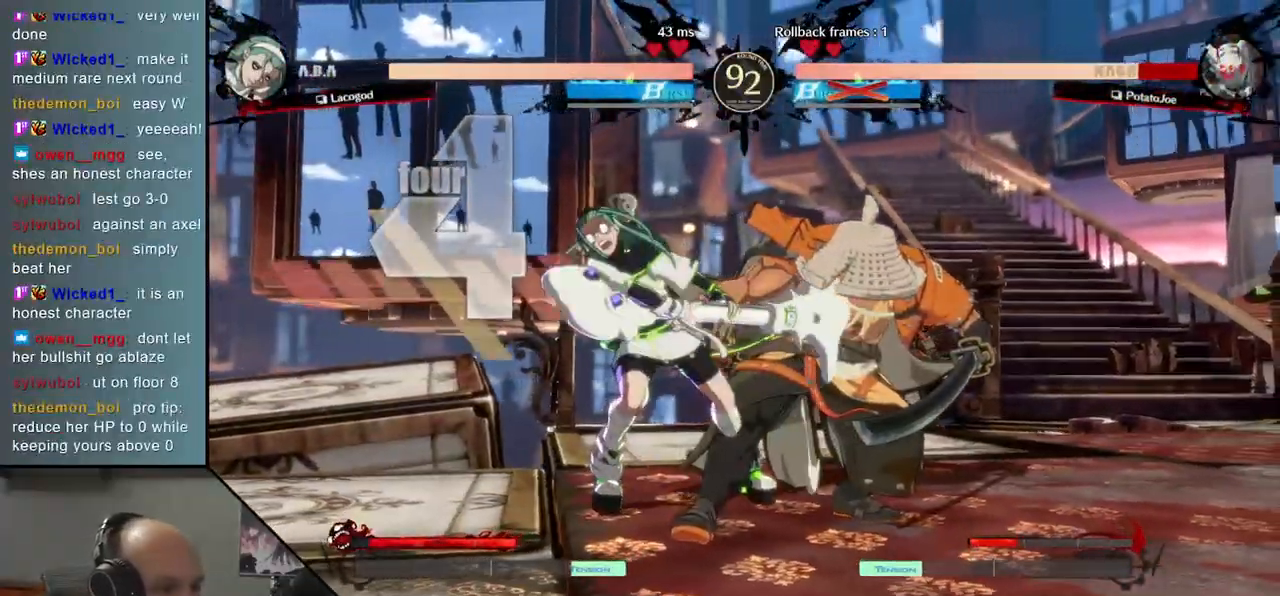
{"buttons": [], "left_stick": "right", "events": []}
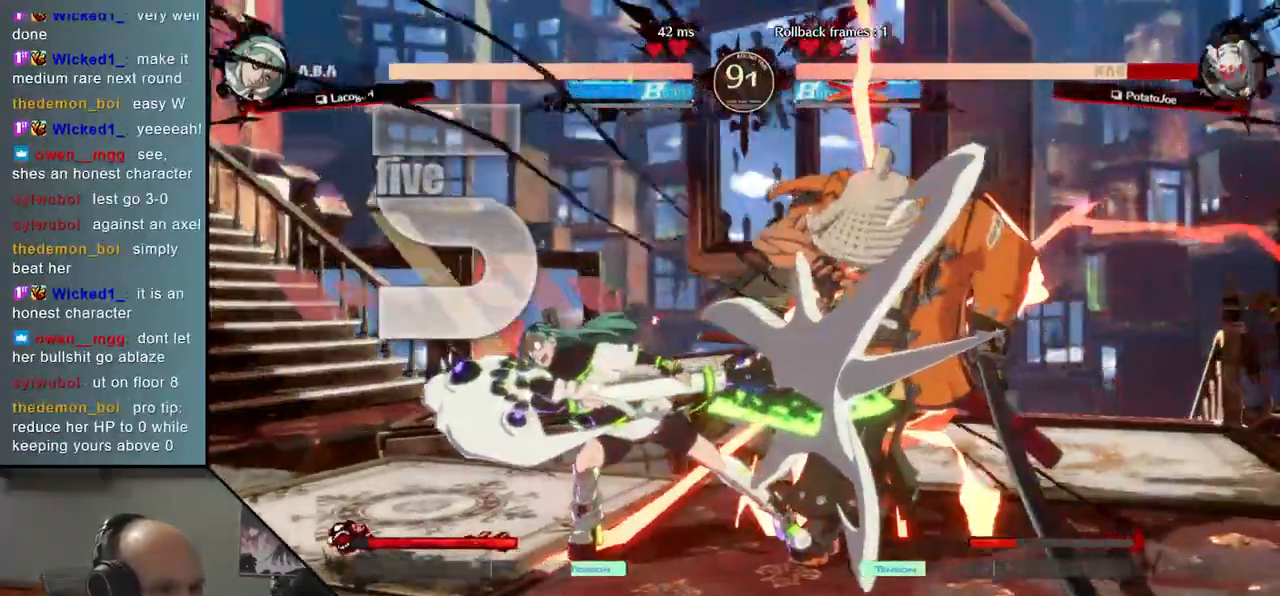
{"buttons": [], "left_stick": "right", "events": []}
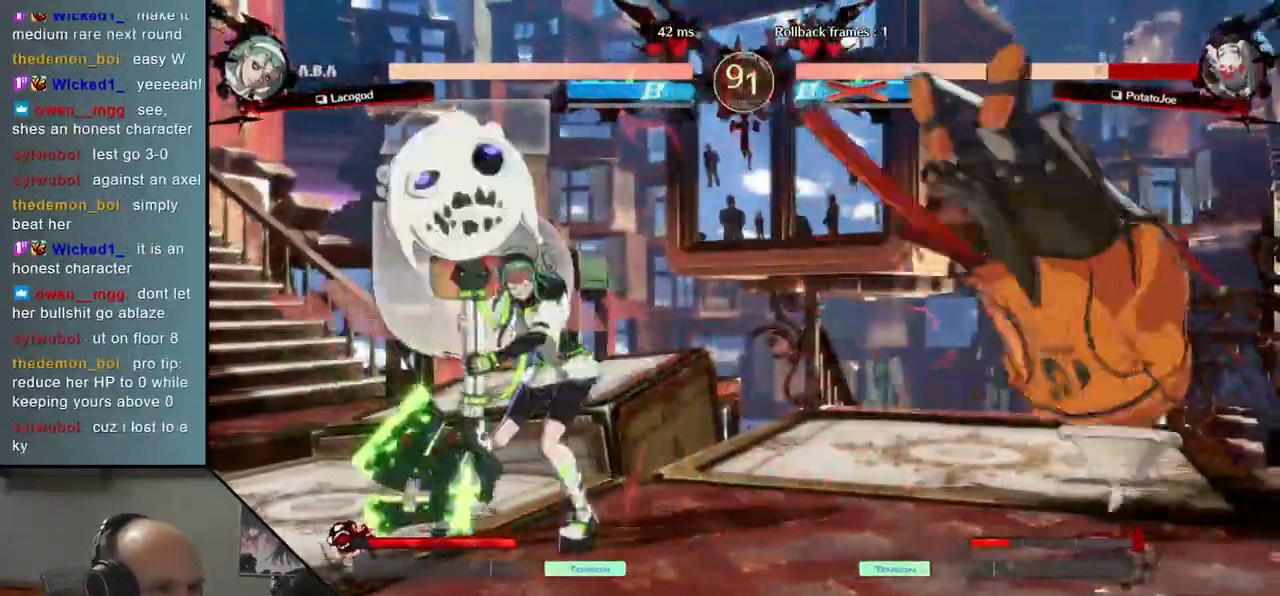
{"buttons": [], "left_stick": "right", "events": [[367, "left_stick", "down"], [467, "left_stick", "right"]]}
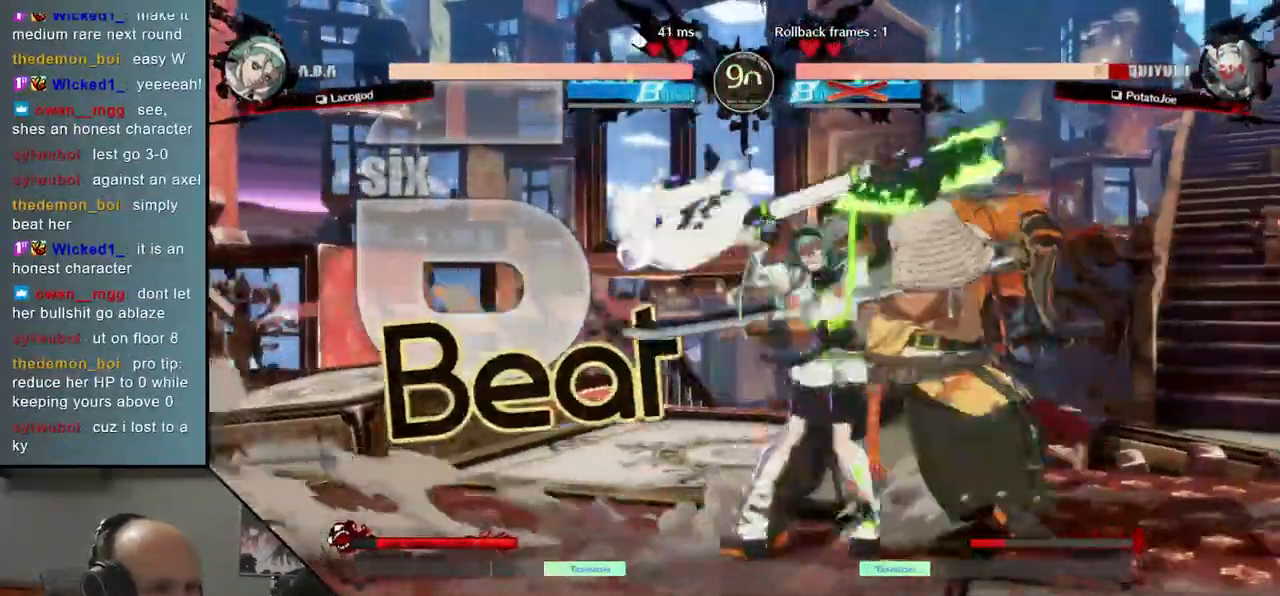
{"buttons": ["TRIANGLE"], "left_stick": "center"}
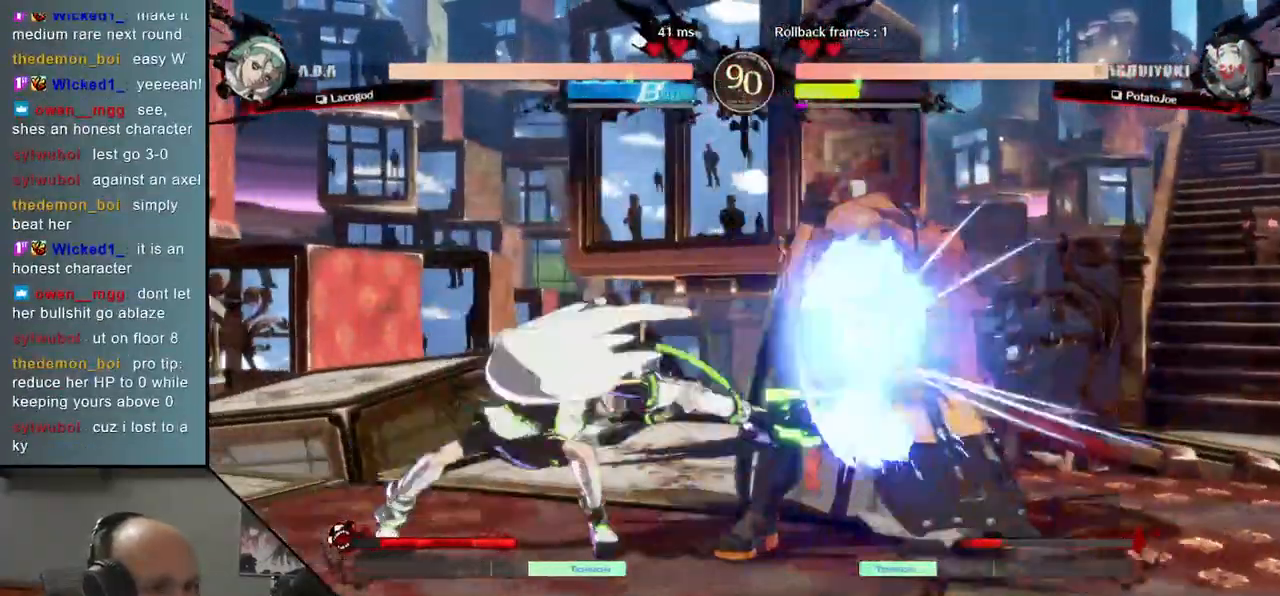
{"buttons": [], "left_stick": "right", "events": [[33, "TRIANGLE", "up"], [133, "TRIANGLE", "down"], [217, "TRIANGLE", "up"], [367, "left_stick", "right"]]}
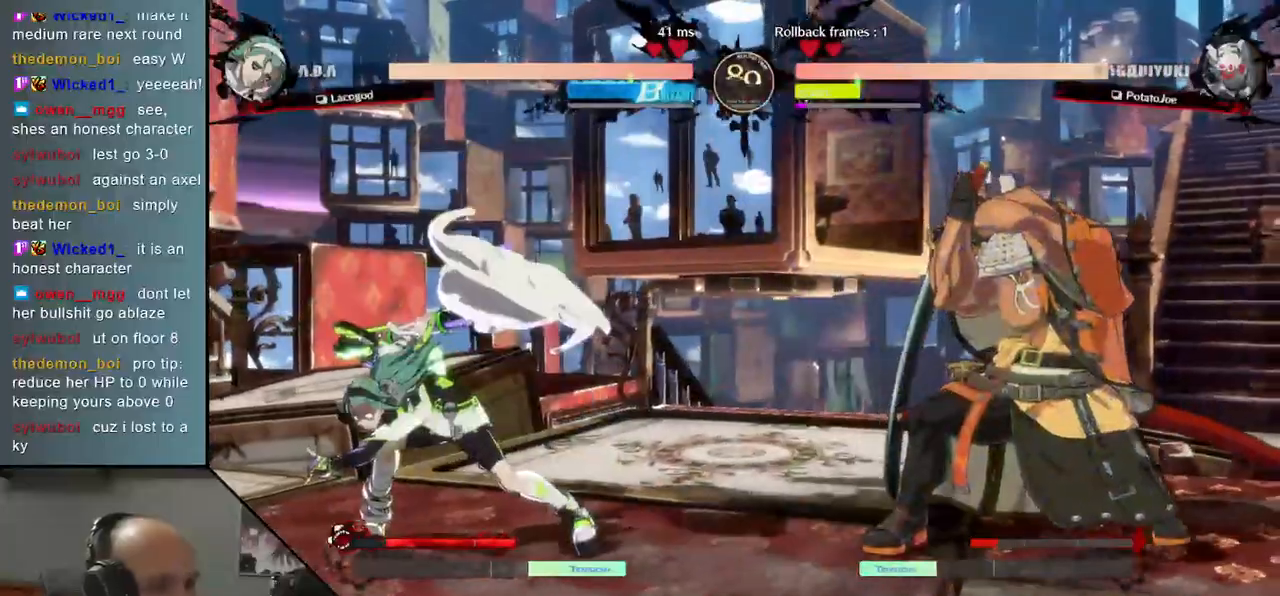
{"buttons": [], "left_stick": "right", "events": [[50, "R2", "down"], [167, "R2", "up"]]}
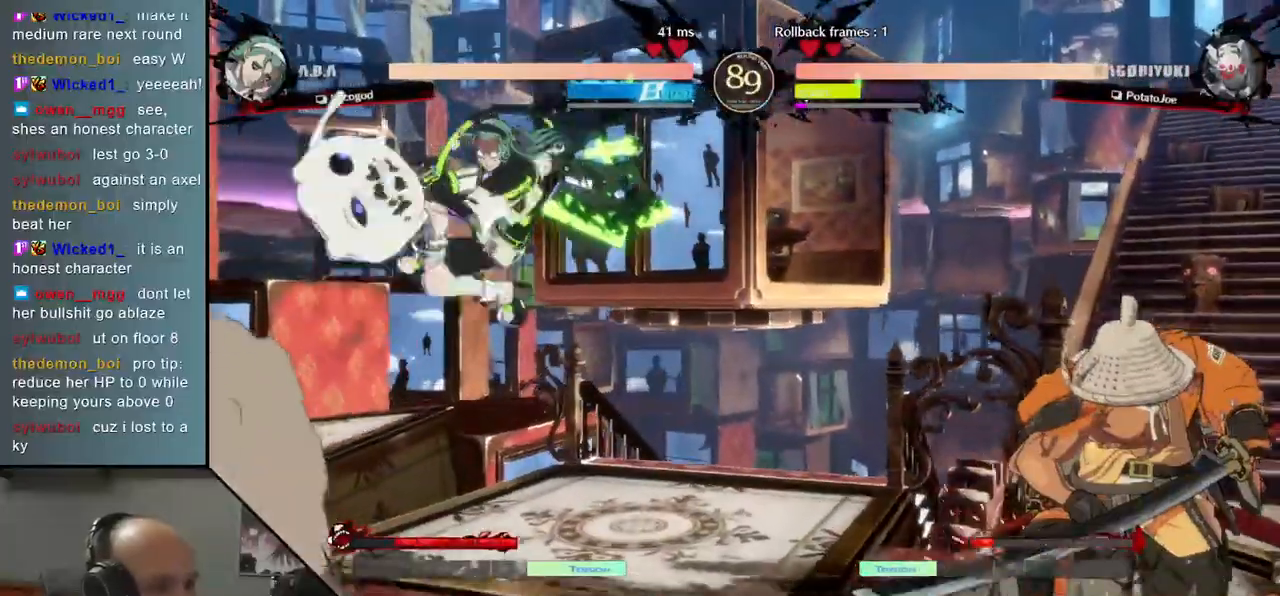
{"buttons": [], "left_stick": "down-right", "events": [[50, "left_stick", "down-right"], [83, "SQUARE", "down"], [200, "SQUARE", "up"]]}
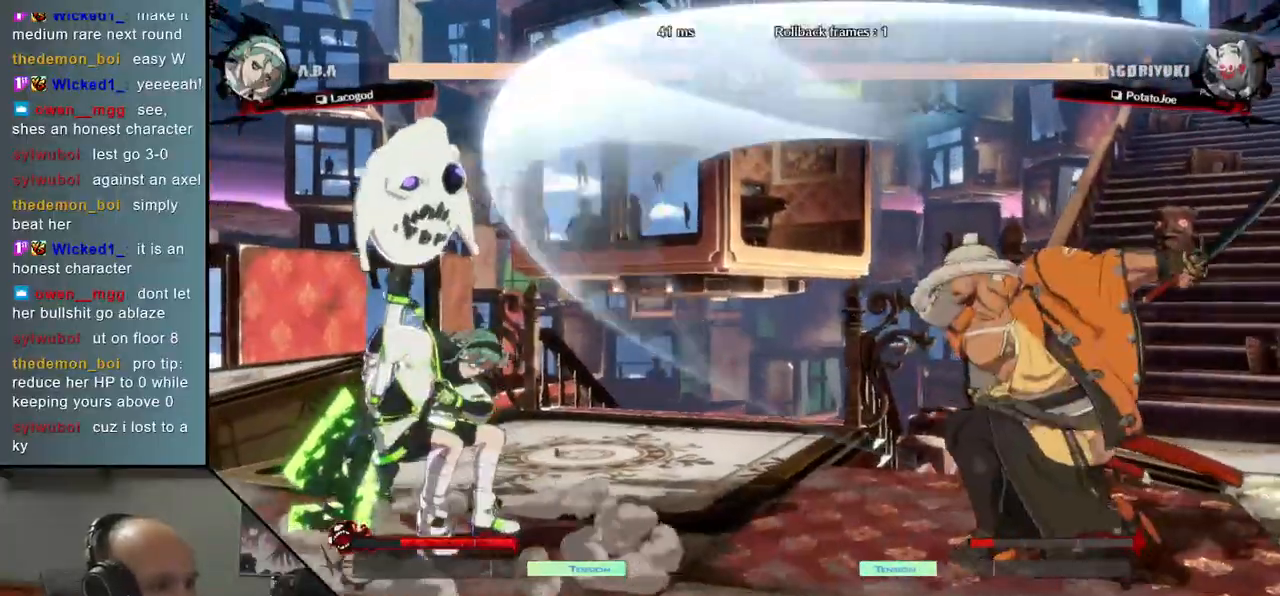
{"buttons": [], "left_stick": "right", "events": [[67, "left_stick", "right"], [250, "R2", "down"], [333, "R2", "up"], [417, "R2", "down"], [483, "R2", "up"]]}
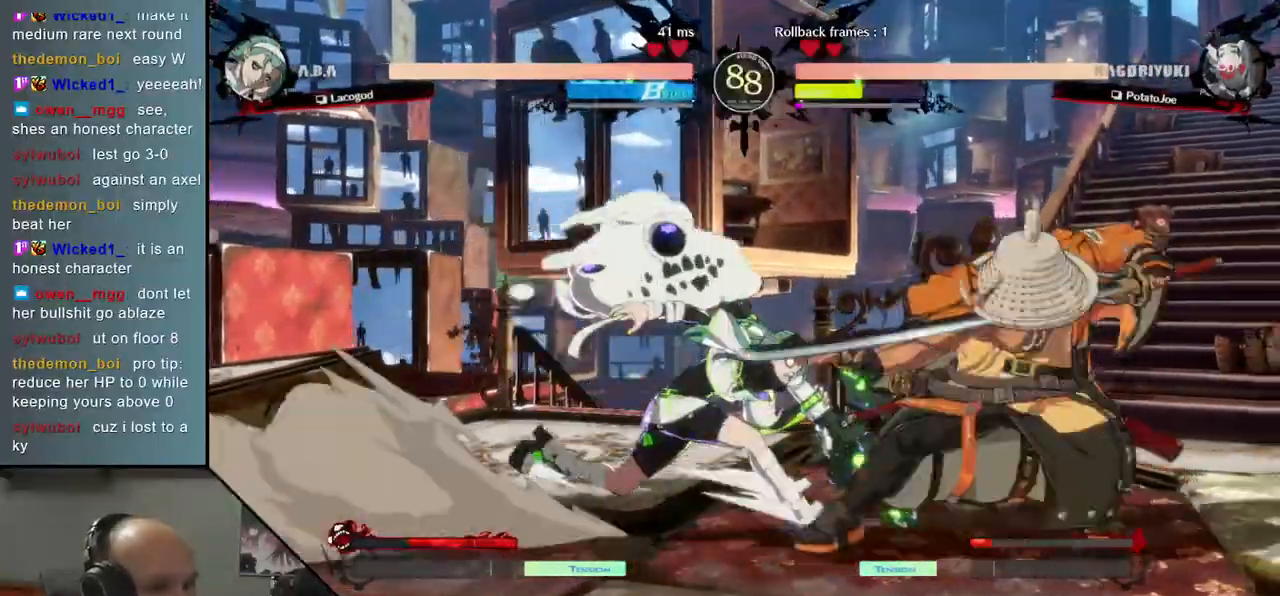
{"buttons": ["L2"], "left_stick": "down-right", "events": [[50, "R2", "down"], [117, "R2", "up"], [317, "L2", "down"], [317, "left_stick", "down-right"], [417, "L2", "up"], [500, "L2", "down"]]}
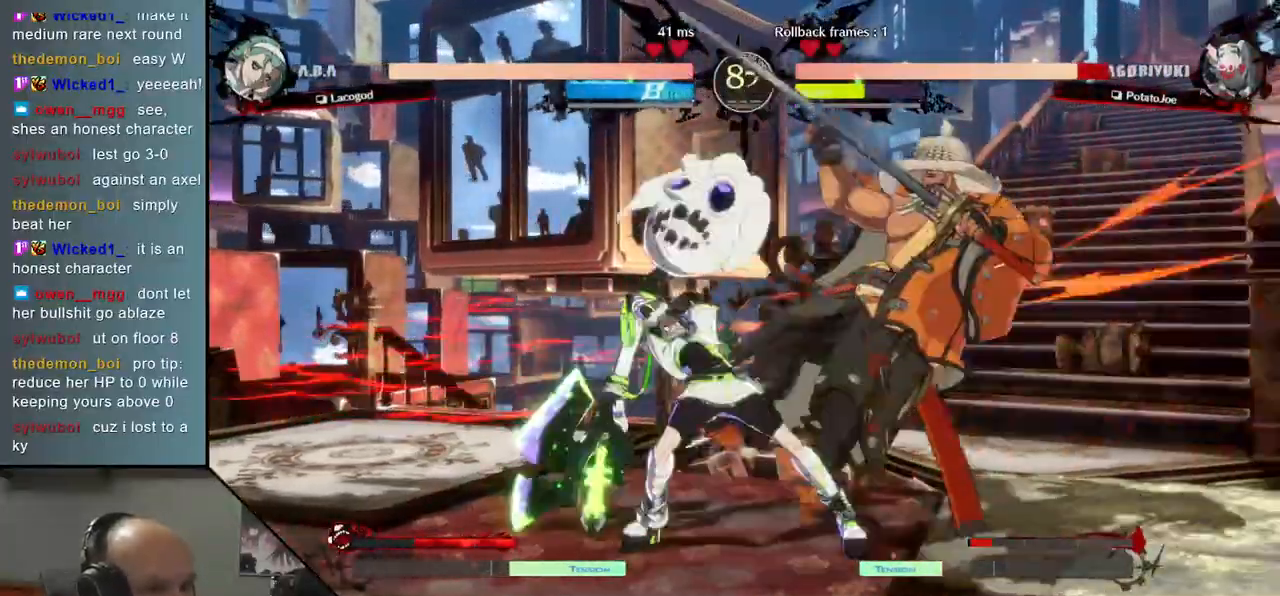
{"buttons": [], "left_stick": "down-right", "events": [[67, "L2", "up"]]}
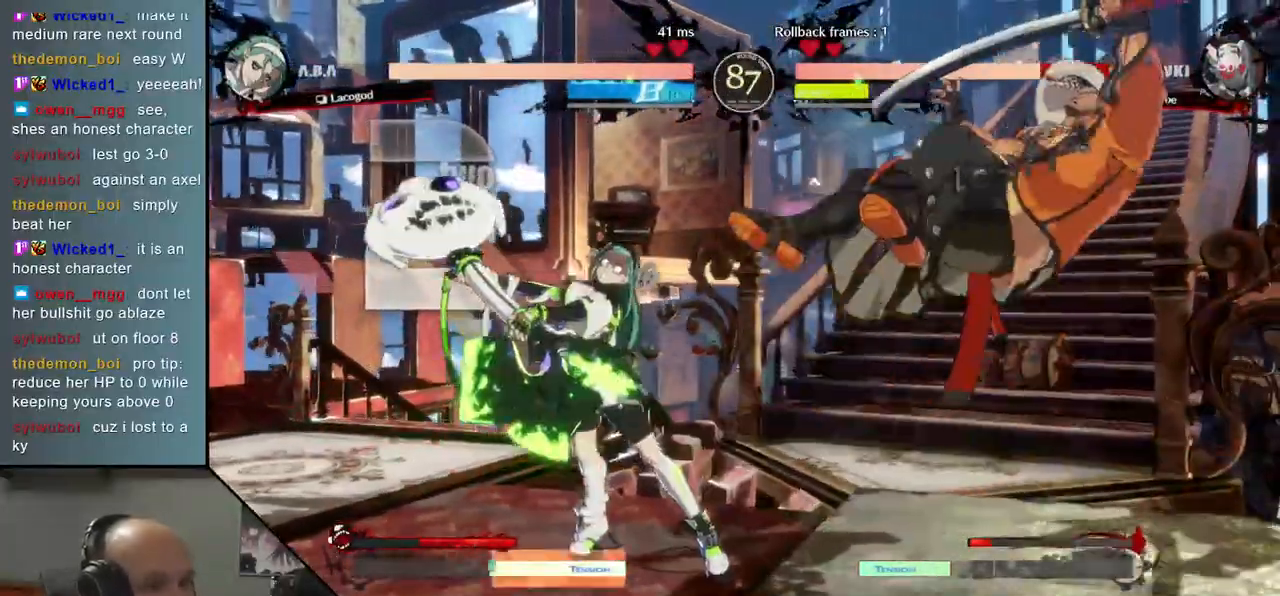
{"buttons": [], "left_stick": "down-right", "events": []}